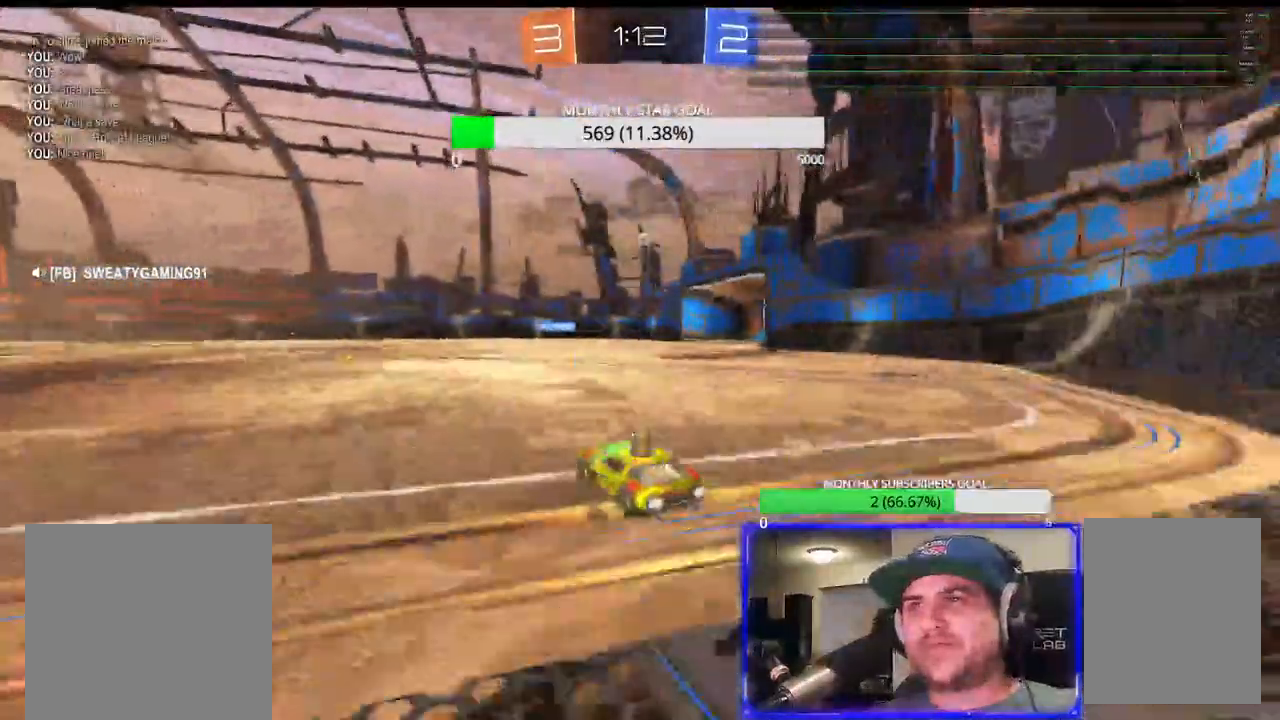
Gameplay with a controller (PlayStation layout); each line is a JSON object with the inputs held at the frame after it. "events" lists button and stick changes between this image and that frame as [ms after this image, input, new state], when the widget could be followed in between.
{"buttons": ["R2"], "left_stick": "center", "right_stick": "center"}
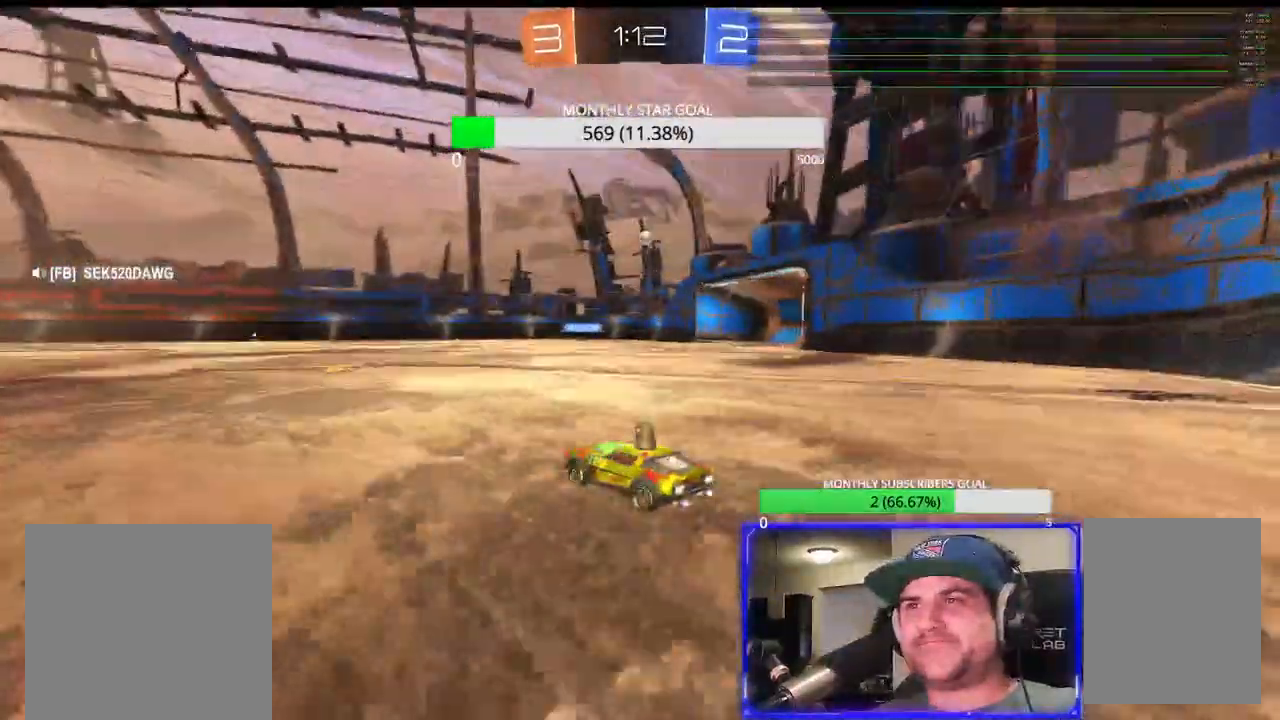
{"buttons": [], "left_stick": "center", "right_stick": "center", "events": [[50, "R2", "up"]]}
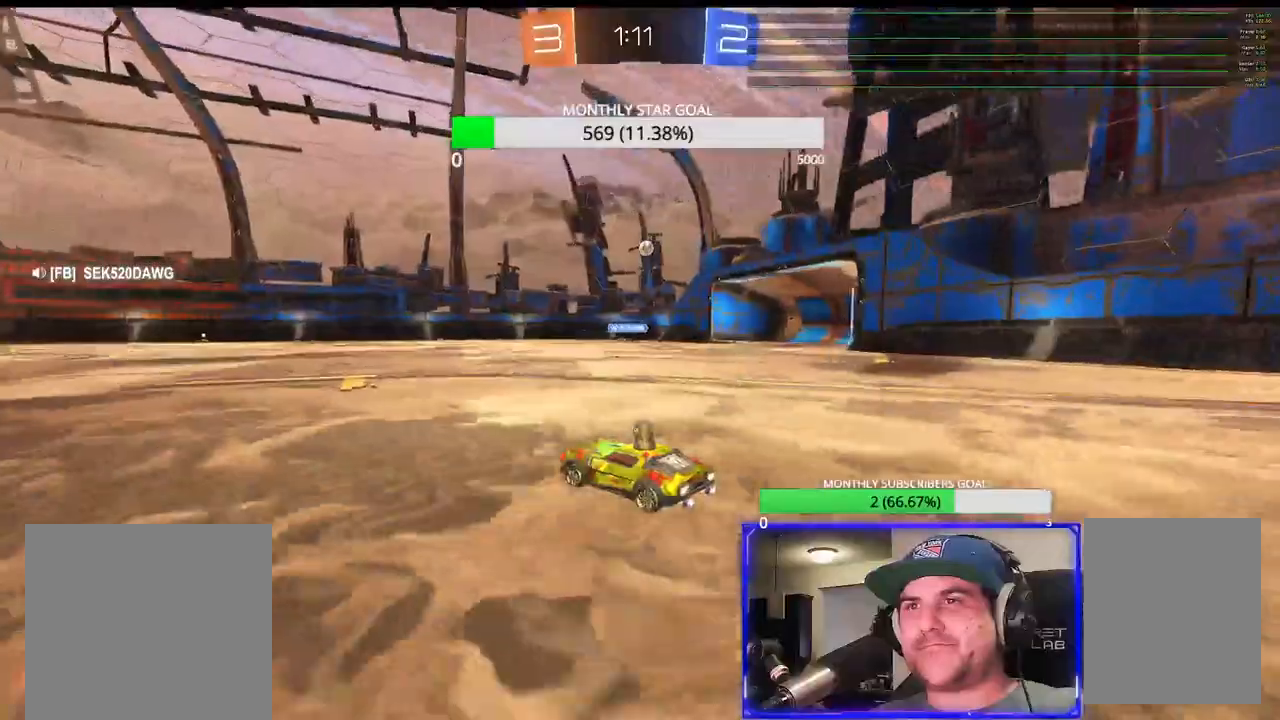
{"buttons": ["R2"], "left_stick": "up", "right_stick": "center", "events": [[150, "left_stick", "right"], [267, "left_stick", "center"], [500, "R2", "down"], [500, "left_stick", "up"]]}
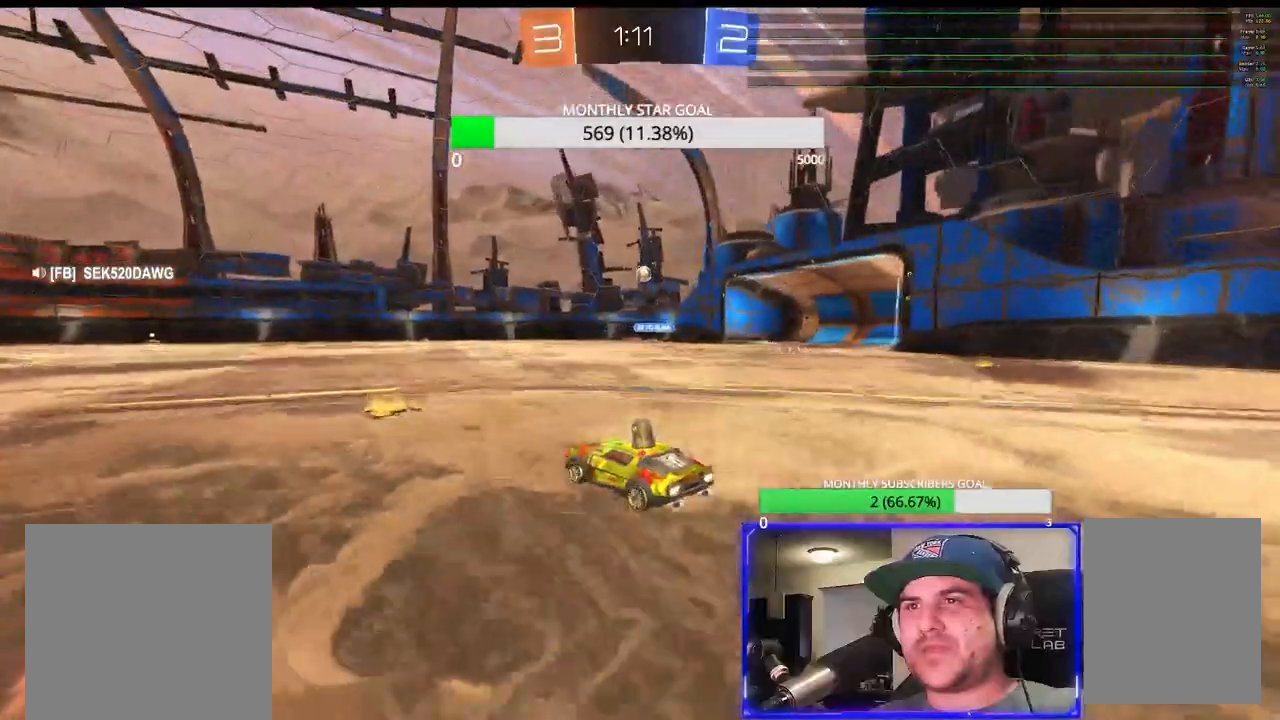
{"buttons": [], "left_stick": "center", "right_stick": "center", "events": [[17, "CROSS", "down"], [83, "CROSS", "up"], [117, "R2", "up"], [183, "left_stick", "center"]]}